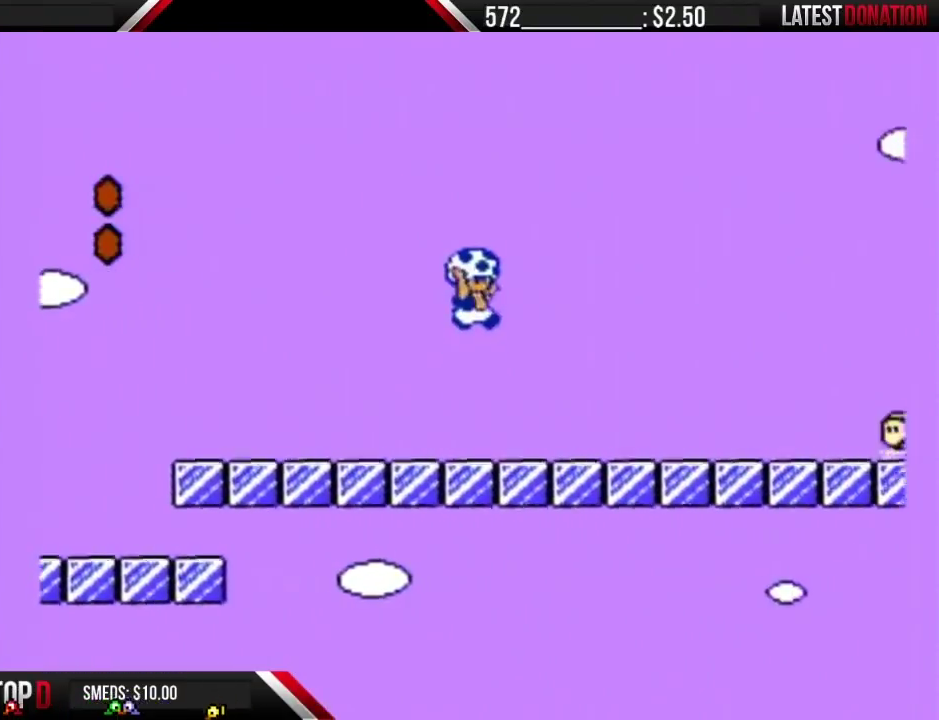
Gameplay with a controller (Nintendo layout); each line is a JSON object with the inputs held at the frame after it. "events" lists button and stick changes between this image and that frame as [ms after this image, input, new state], when the widget could be followed in between. Not read: L3 R3.
{"buttons": ["DPAD_RIGHT"], "events": [[467, "A", "up"], [500, "B", "up"]]}
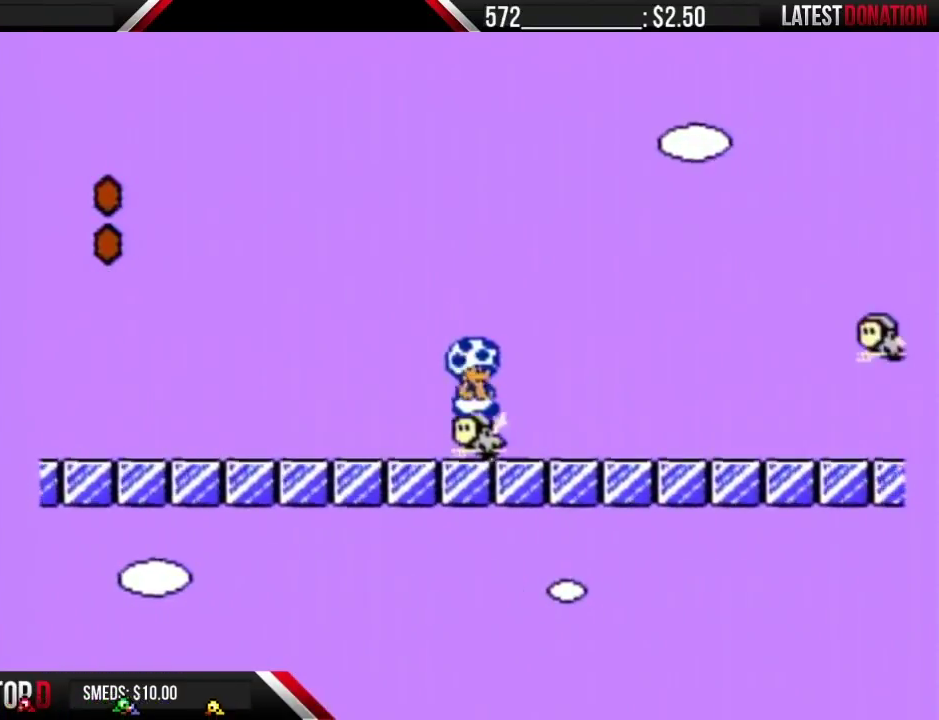
{"buttons": ["B", "DPAD_RIGHT"], "events": [[50, "B", "down"]]}
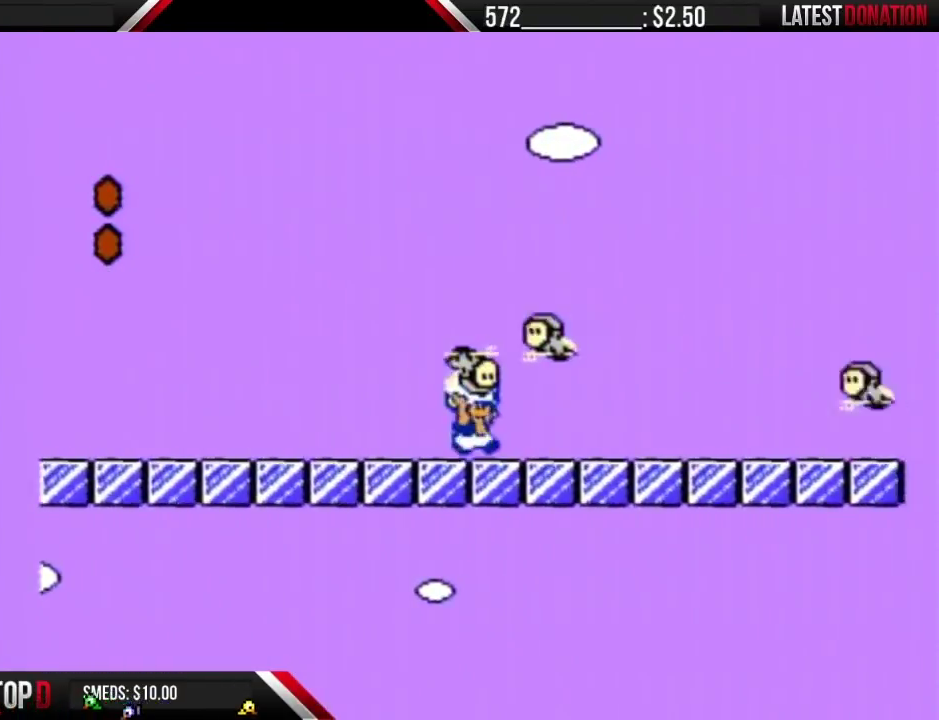
{"buttons": ["B", "DPAD_RIGHT"], "events": [[250, "A", "down"], [300, "A", "up"]]}
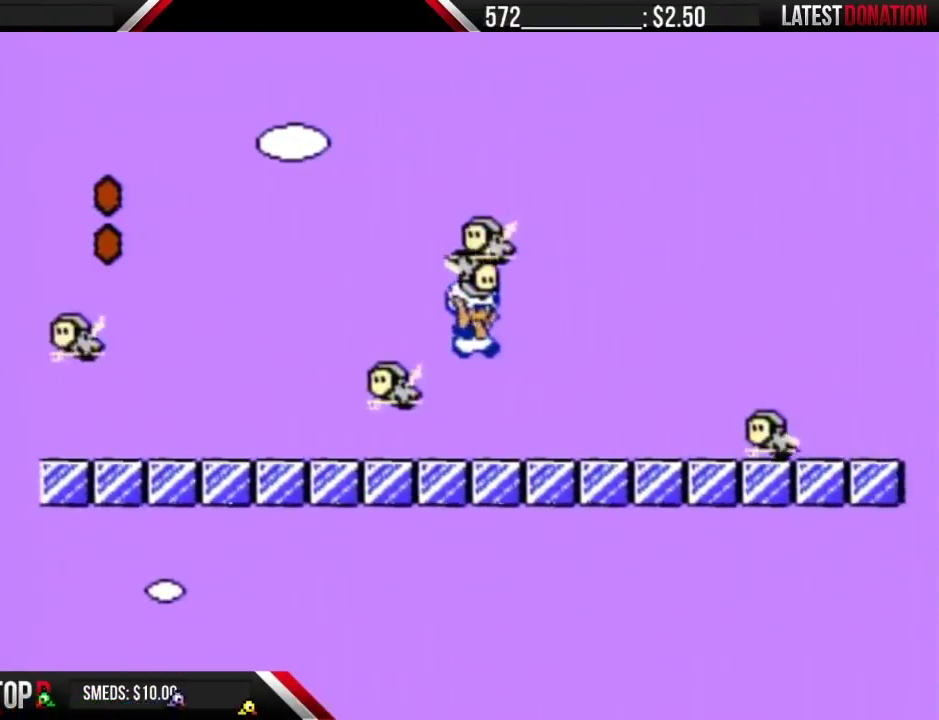
{"buttons": ["B", "DPAD_RIGHT"], "events": [[283, "A", "down"], [333, "A", "up"]]}
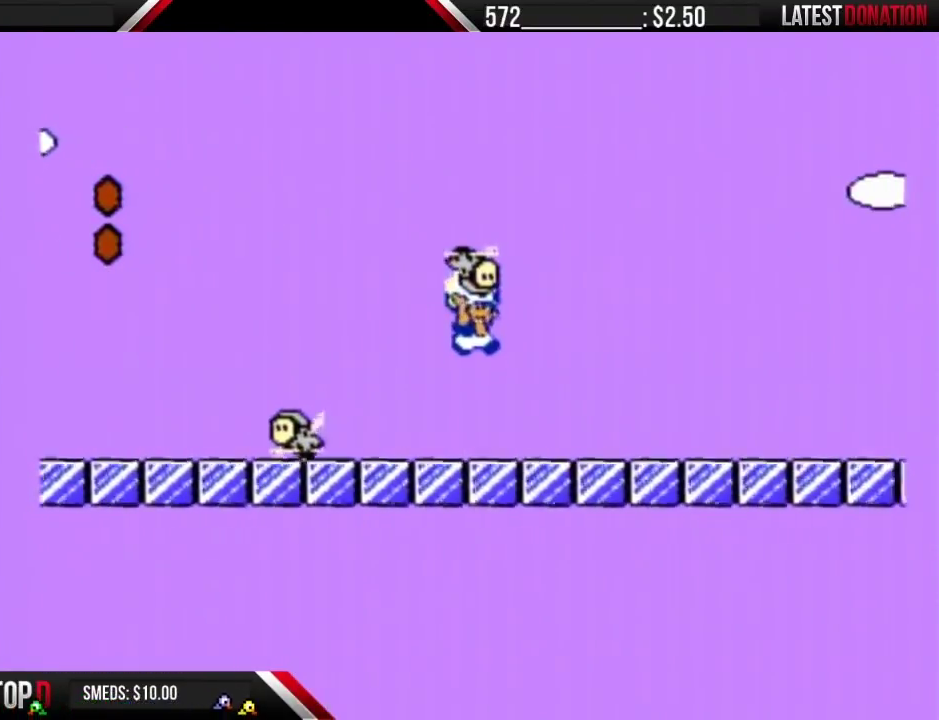
{"buttons": ["B", "DPAD_RIGHT"], "events": []}
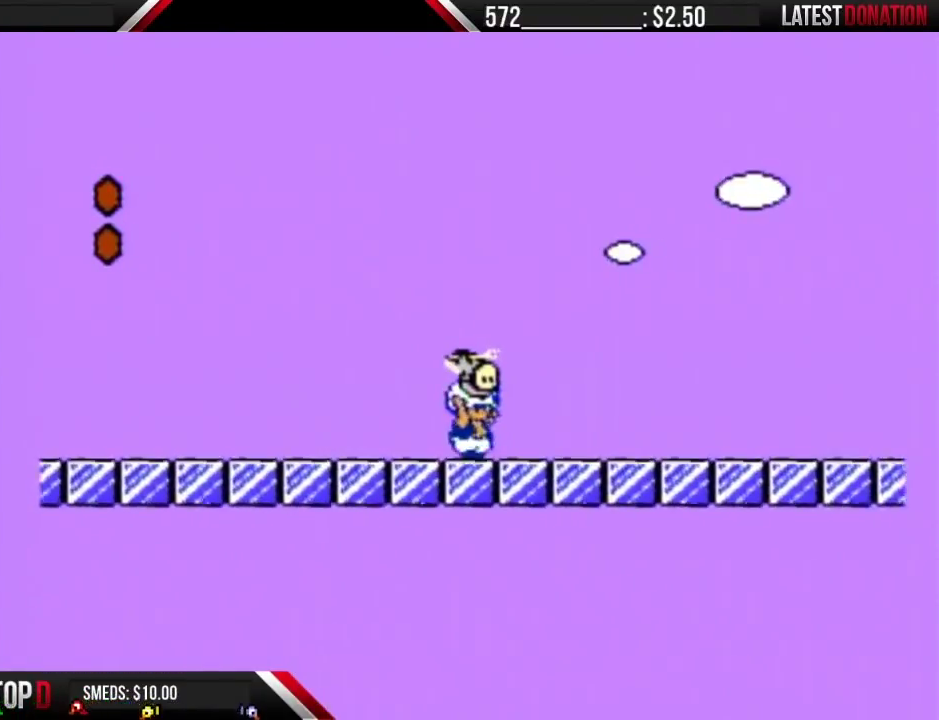
{"buttons": ["B", "DPAD_RIGHT"], "events": []}
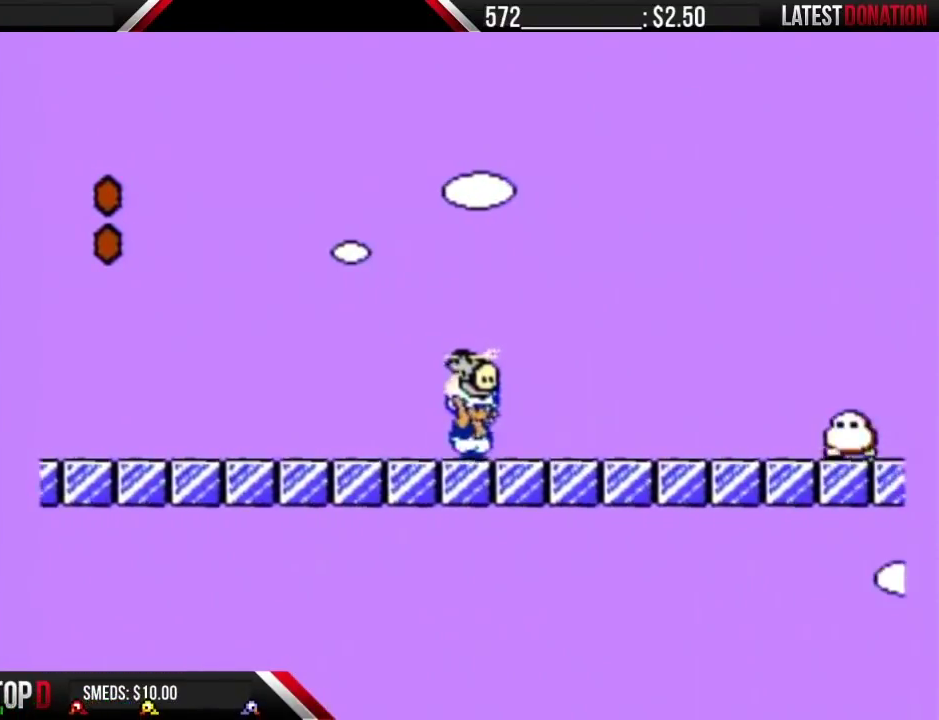
{"buttons": ["B", "DPAD_RIGHT"], "events": [[317, "A", "down"], [467, "A", "up"]]}
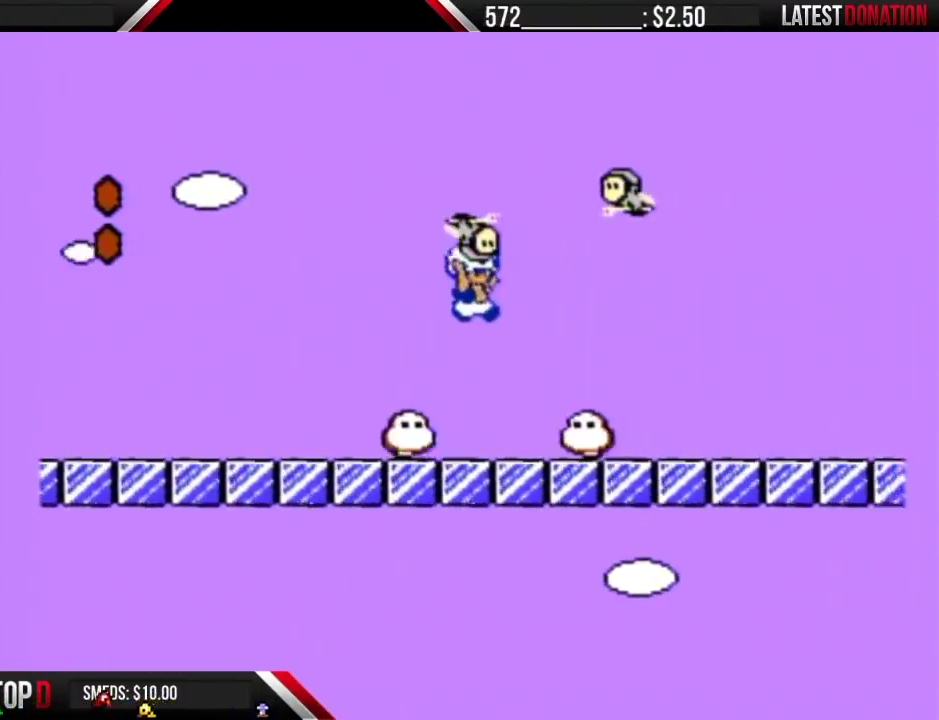
{"buttons": ["B", "DPAD_RIGHT"], "events": []}
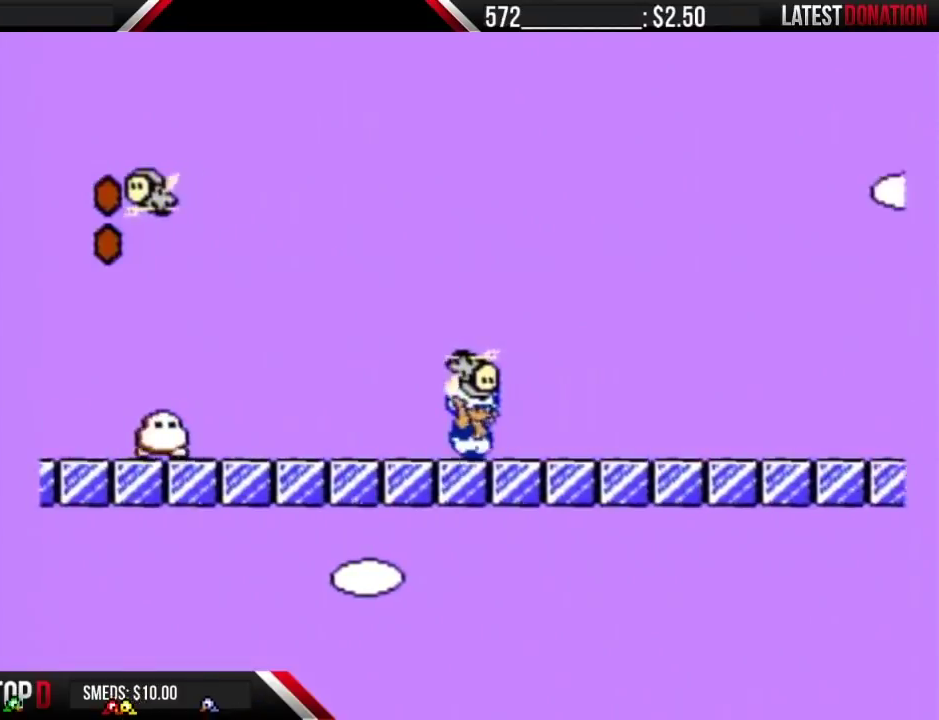
{"buttons": ["B", "DPAD_RIGHT"], "events": []}
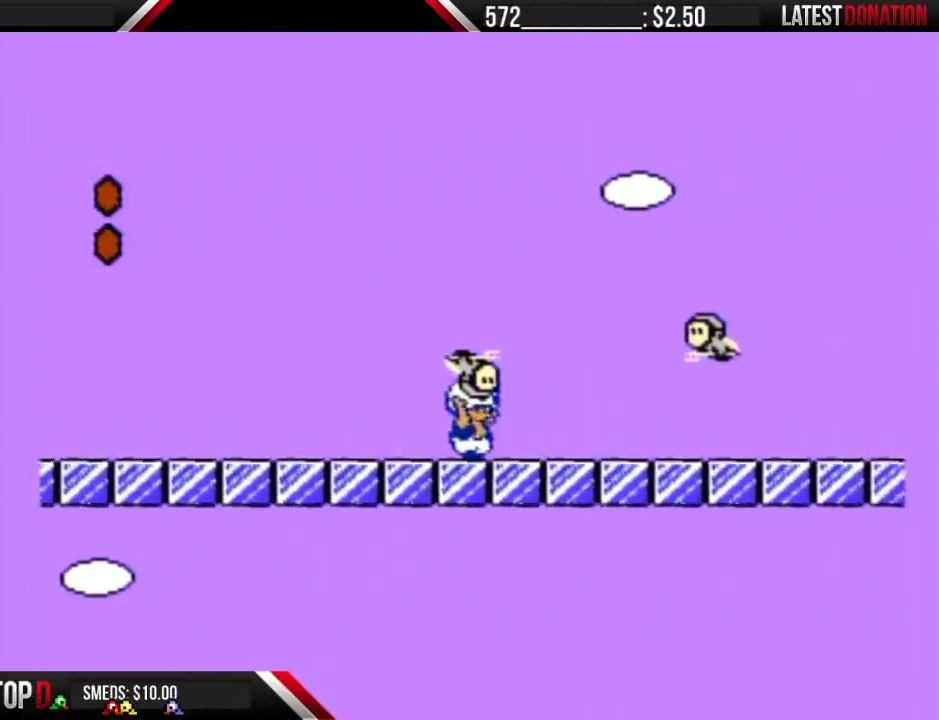
{"buttons": ["B", "DPAD_DOWN"], "events": [[367, "DPAD_DOWN", "down"], [400, "DPAD_RIGHT", "up"]]}
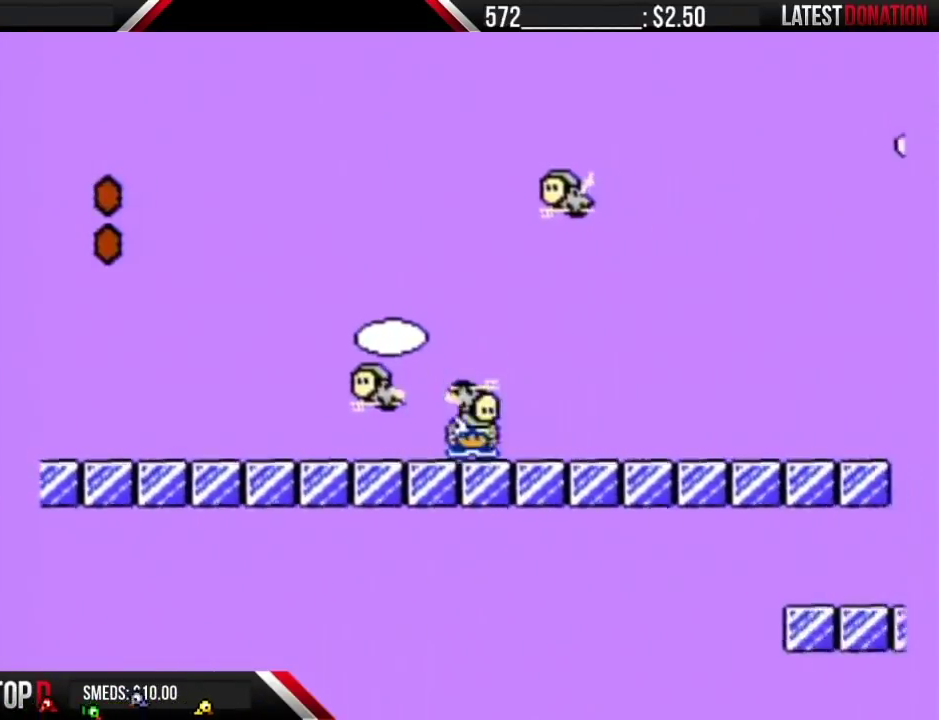
{"buttons": ["B", "DPAD_RIGHT"], "events": [[50, "DPAD_DOWN", "up"], [50, "DPAD_RIGHT", "down"]]}
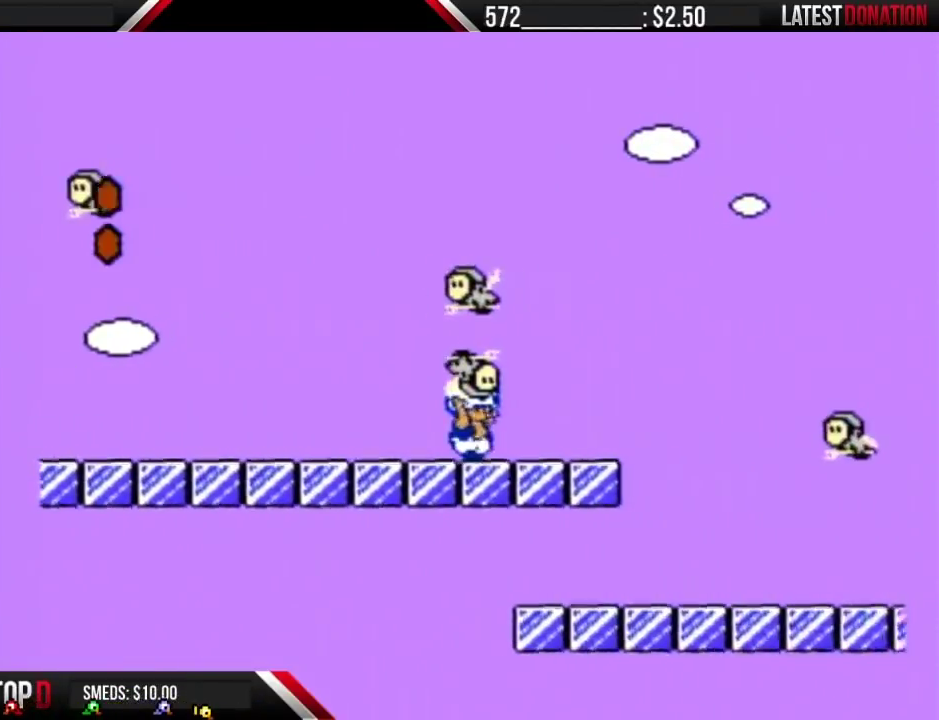
{"buttons": ["B", "DPAD_RIGHT"], "events": [[200, "A", "down"], [267, "A", "up"]]}
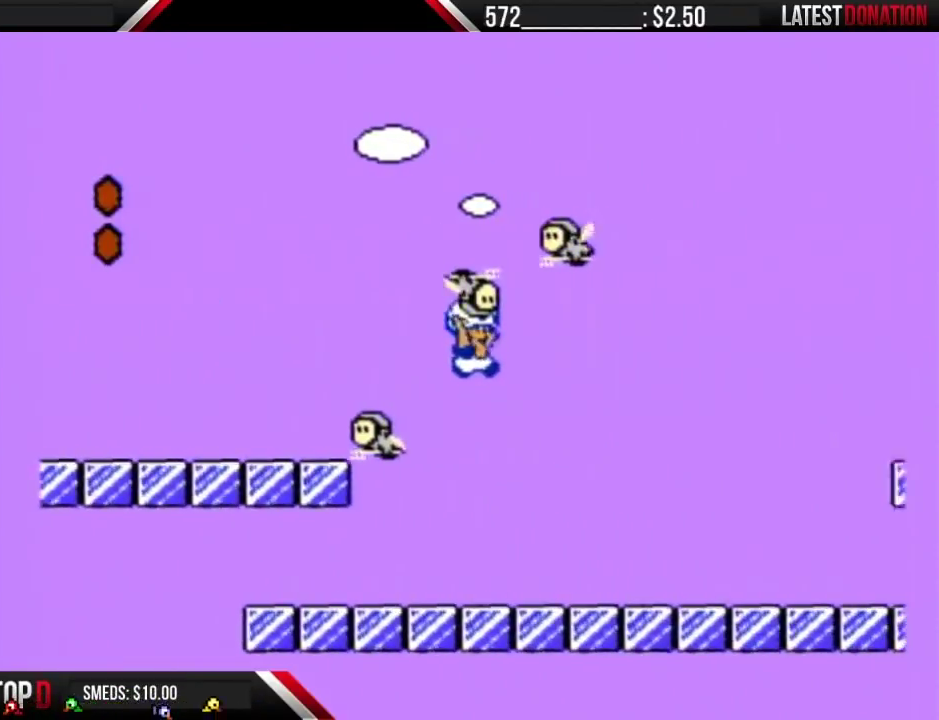
{"buttons": ["B", "DPAD_DOWN"], "events": [[450, "DPAD_DOWN", "down"], [483, "DPAD_RIGHT", "up"]]}
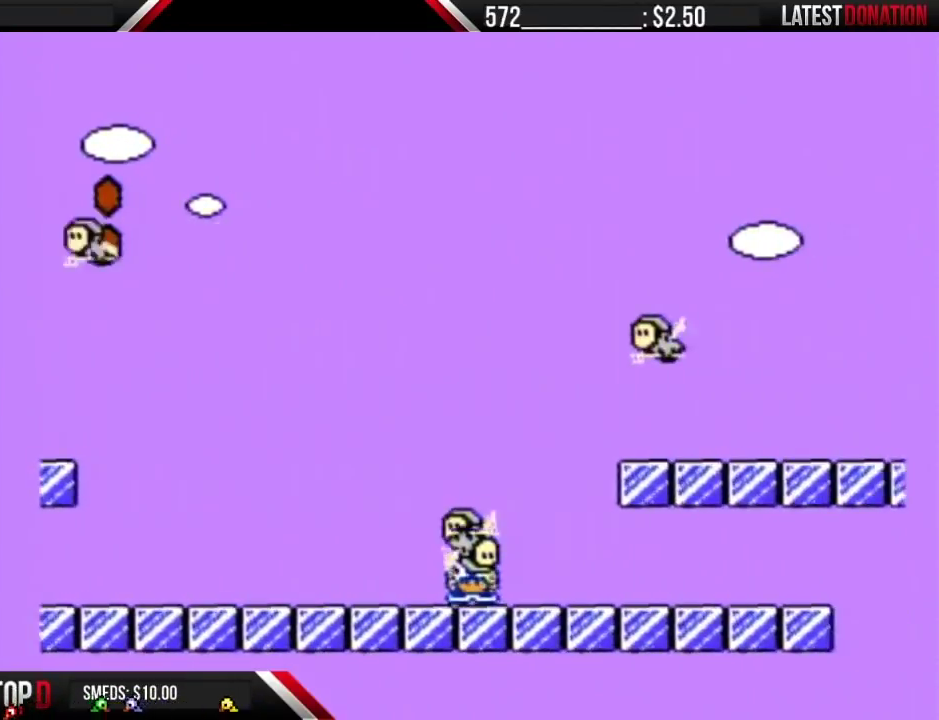
{"buttons": ["B", "DPAD_RIGHT"], "events": [[133, "DPAD_DOWN", "up"], [133, "DPAD_RIGHT", "down"], [200, "A", "down"], [450, "A", "up"]]}
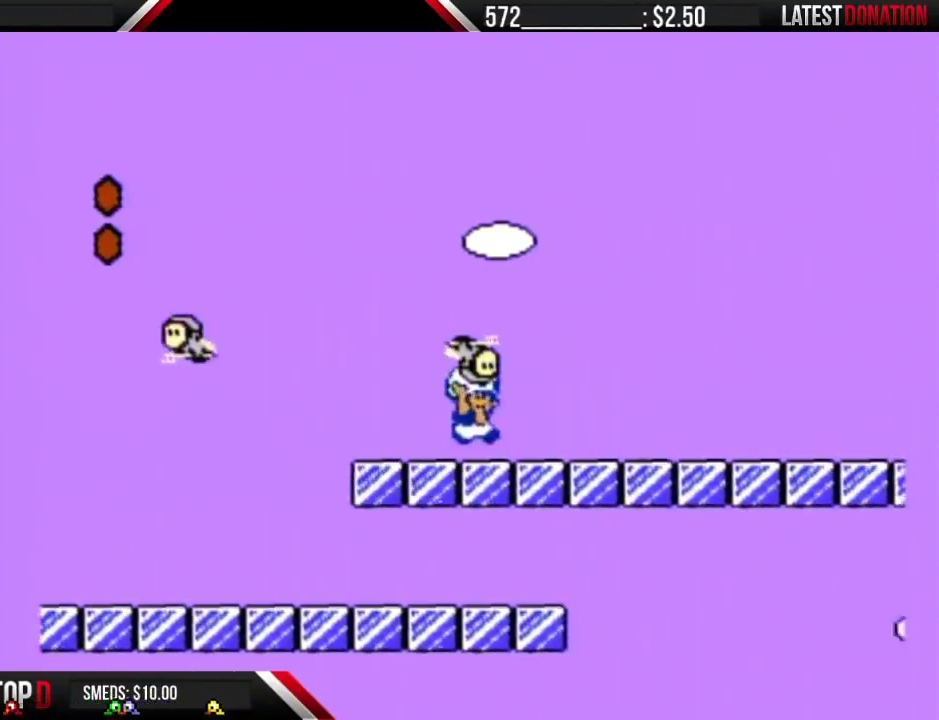
{"buttons": ["B", "DPAD_RIGHT"], "events": []}
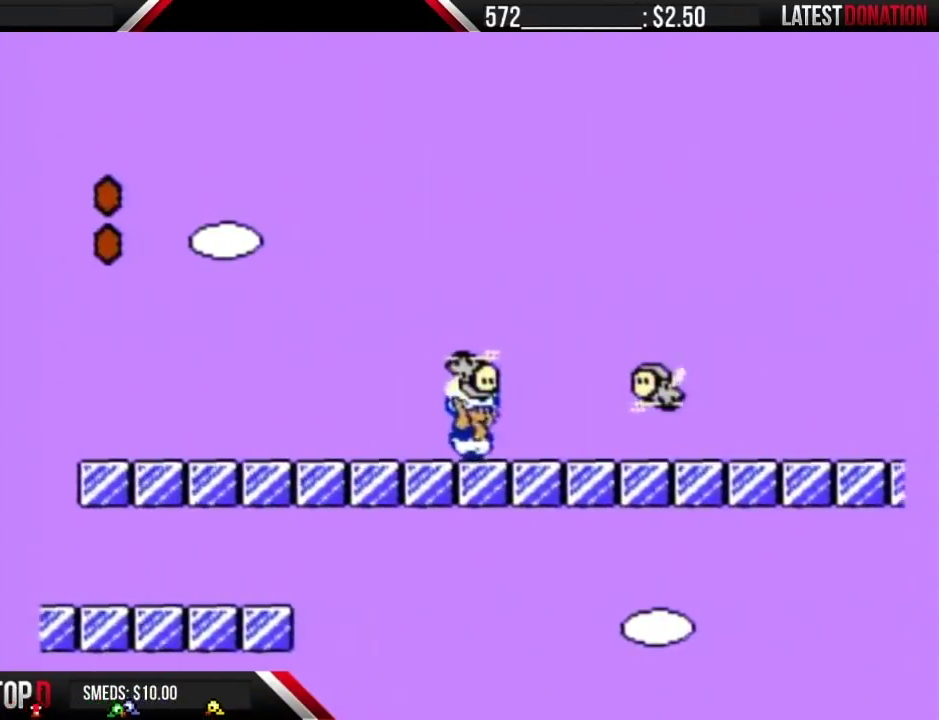
{"buttons": ["B", "DPAD_RIGHT"], "events": [[167, "DPAD_DOWN", "down"], [167, "DPAD_RIGHT", "up"], [367, "DPAD_DOWN", "up"], [367, "DPAD_RIGHT", "down"]]}
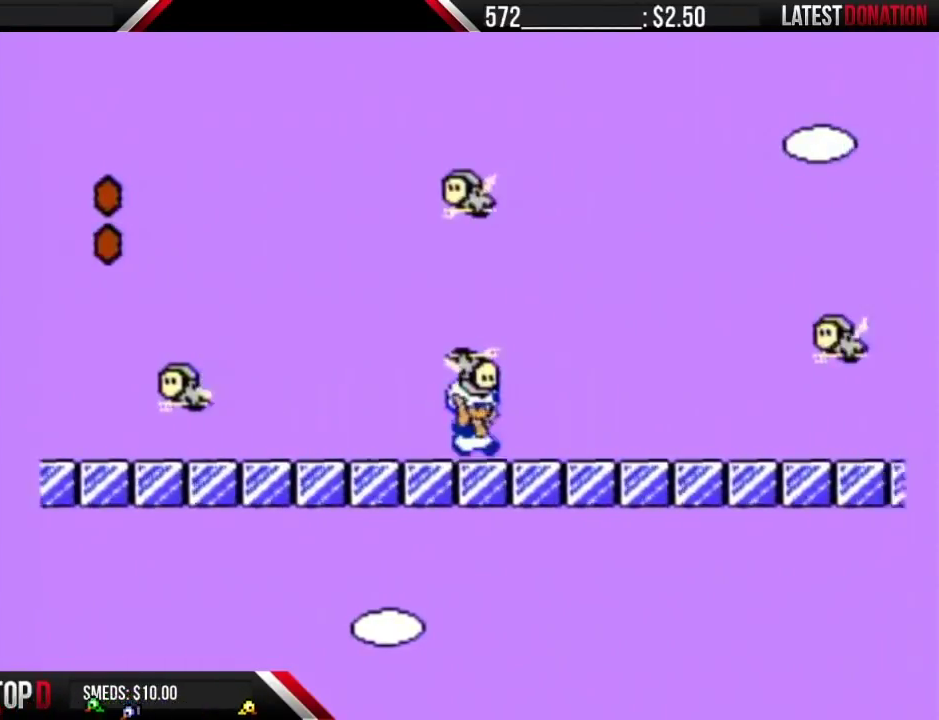
{"buttons": ["B", "DPAD_RIGHT"], "events": []}
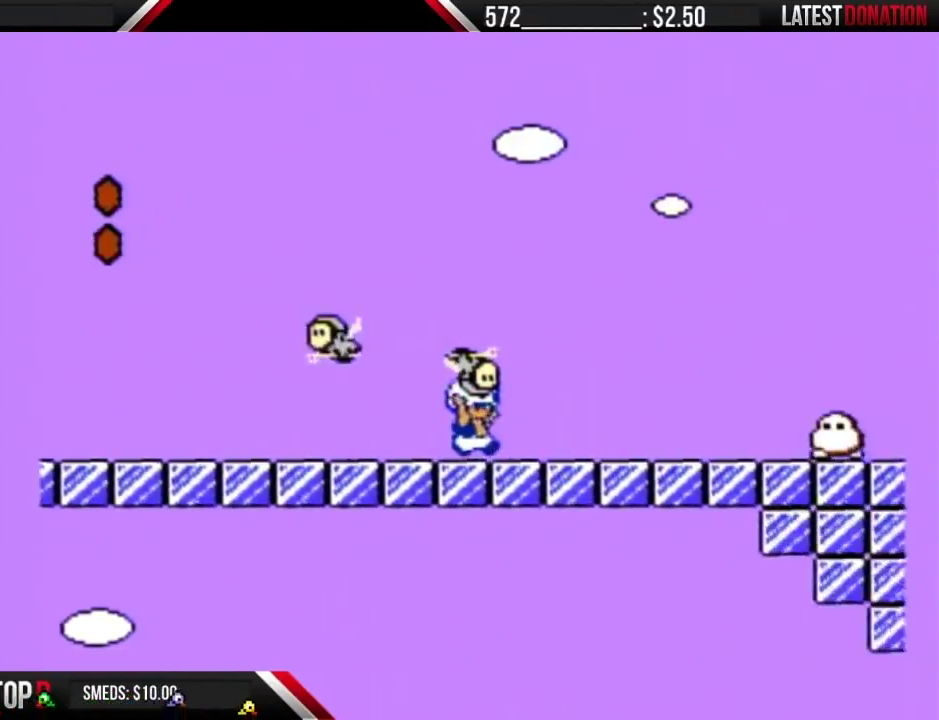
{"buttons": ["B", "DPAD_RIGHT"], "events": [[267, "A", "down"], [333, "A", "up"]]}
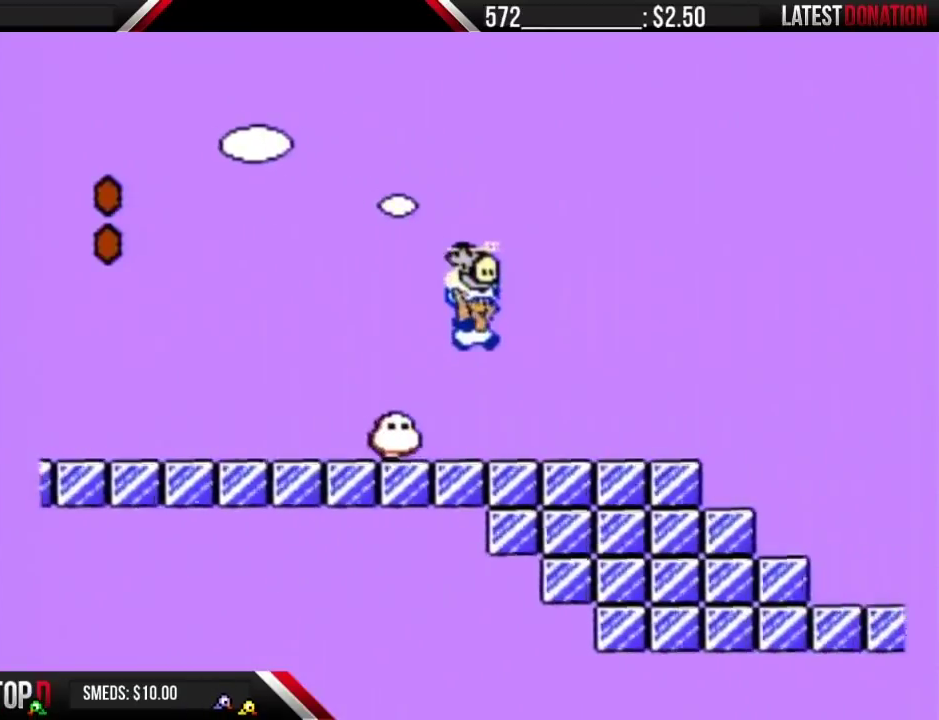
{"buttons": ["A", "B", "DPAD_RIGHT"], "events": [[333, "A", "down"]]}
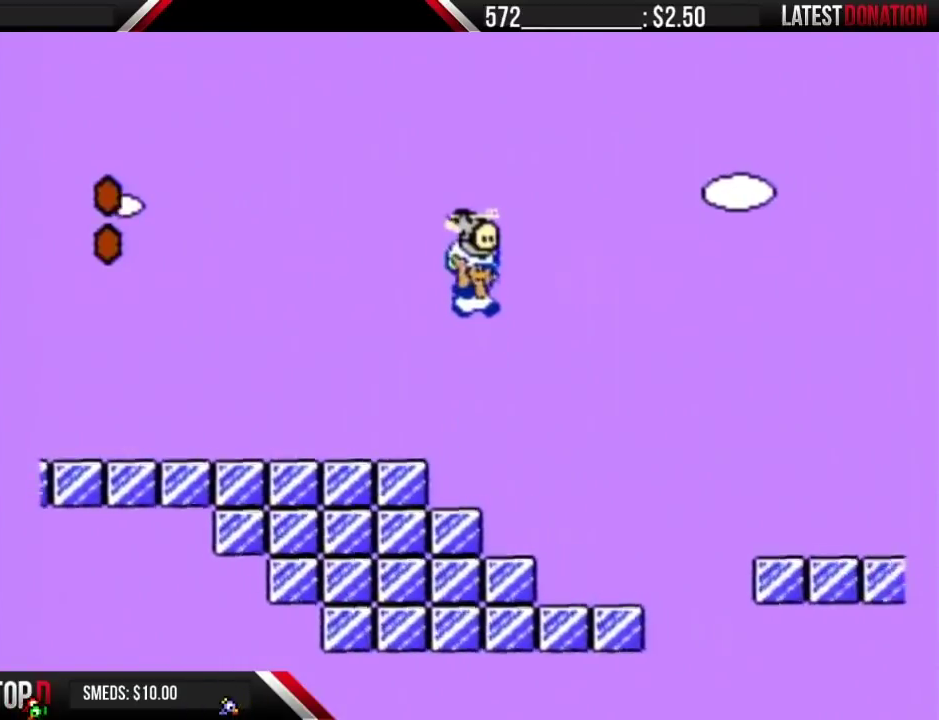
{"buttons": ["B", "DPAD_RIGHT"], "events": [[133, "A", "up"]]}
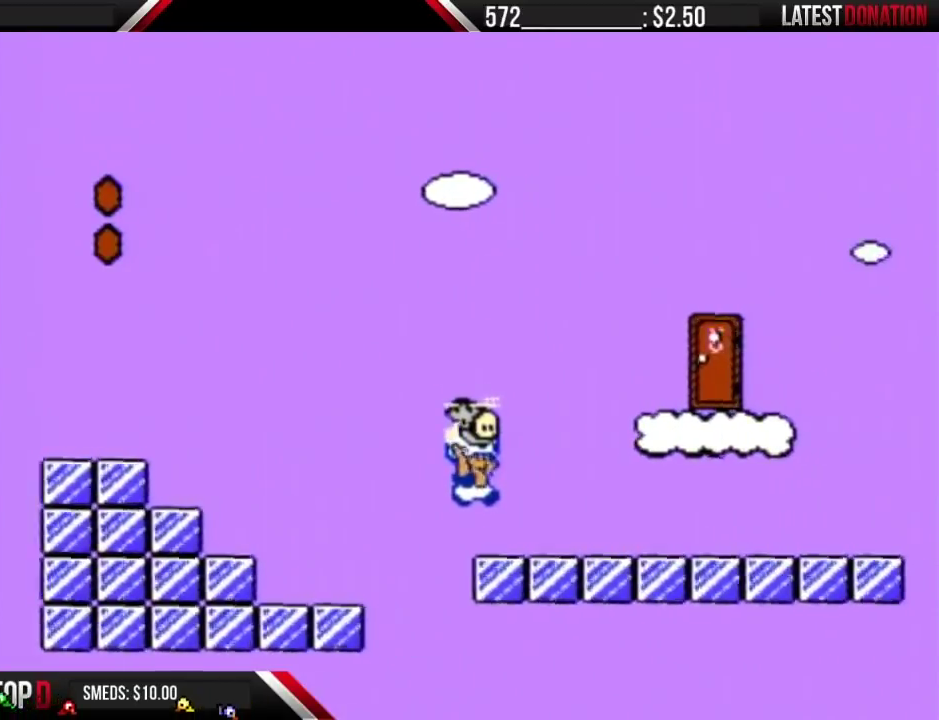
{"buttons": ["B", "DPAD_LEFT"], "events": [[200, "A", "down"], [300, "DPAD_RIGHT", "up"], [350, "DPAD_LEFT", "down"], [383, "A", "up"], [417, "B", "up"], [483, "B", "down"]]}
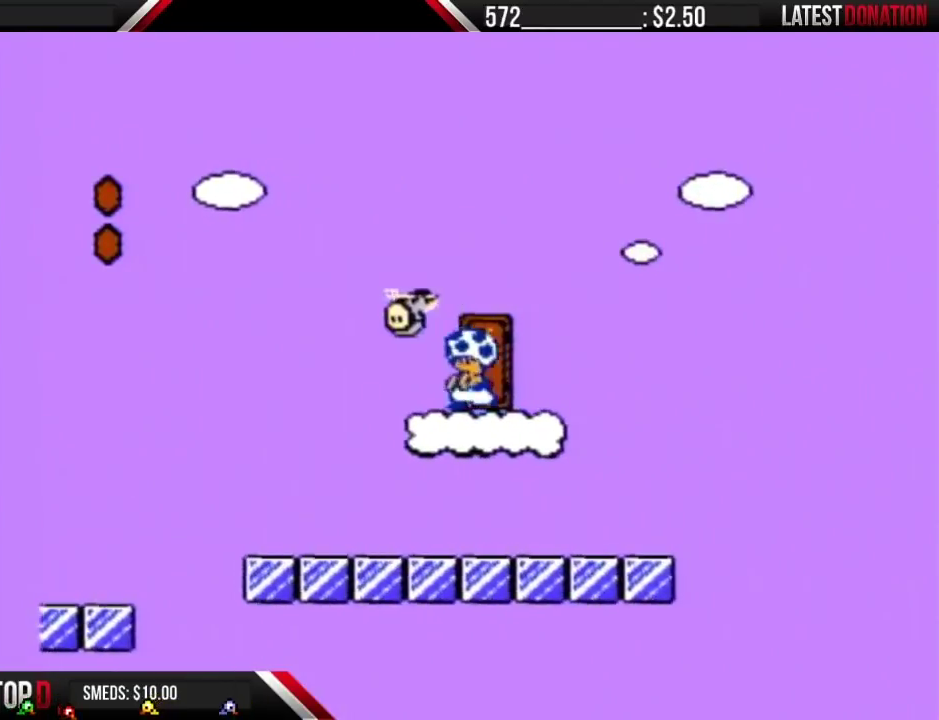
{"buttons": ["B", "DPAD_RIGHT"], "events": [[17, "DPAD_LEFT", "up"], [167, "DPAD_UP", "down"], [333, "DPAD_UP", "up"], [450, "DPAD_RIGHT", "down"]]}
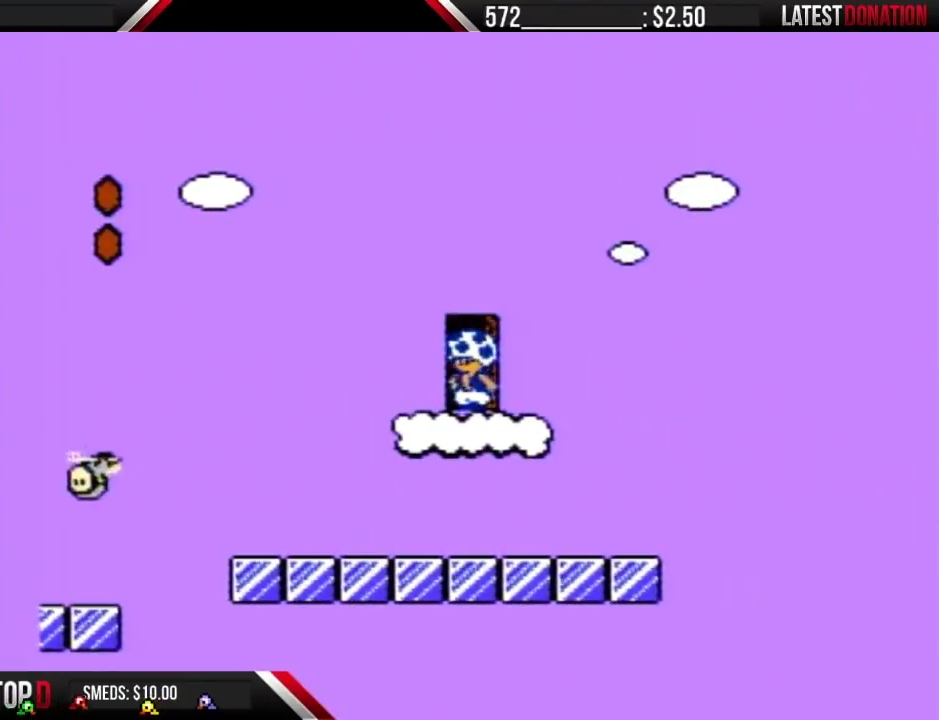
{"buttons": ["B", "DPAD_RIGHT"], "events": []}
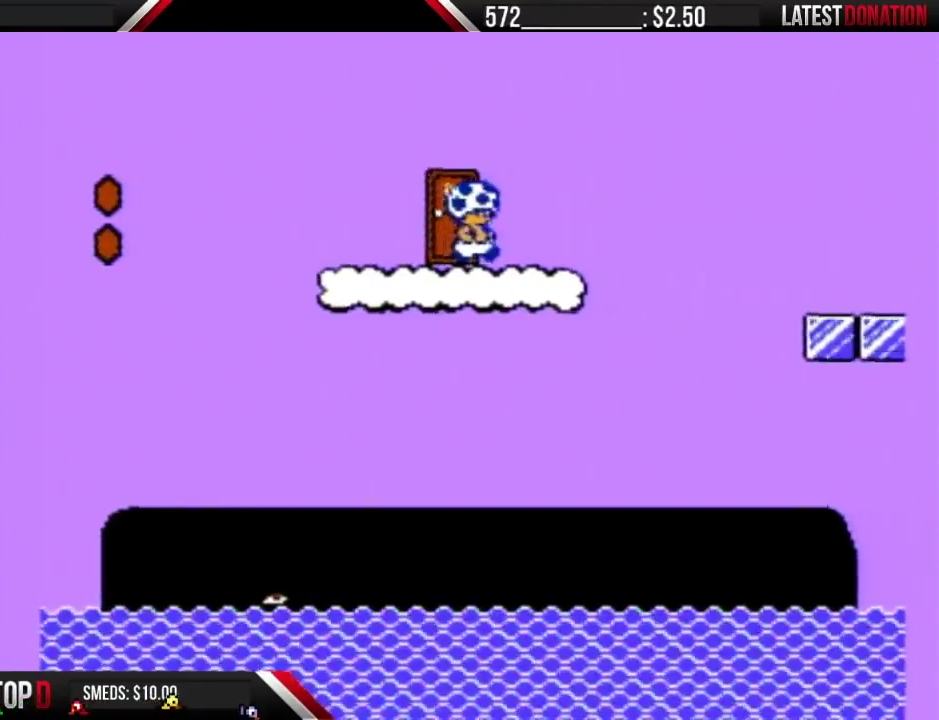
{"buttons": ["A", "B", "DPAD_RIGHT"], "events": [[317, "A", "down"]]}
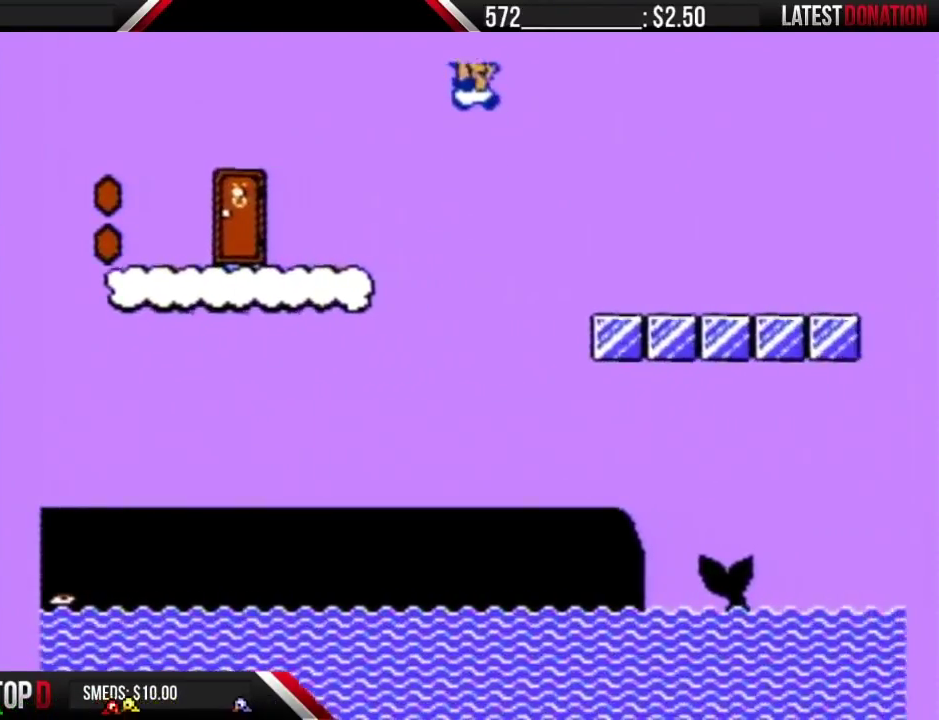
{"buttons": ["B", "DPAD_RIGHT"], "events": [[33, "A", "up"]]}
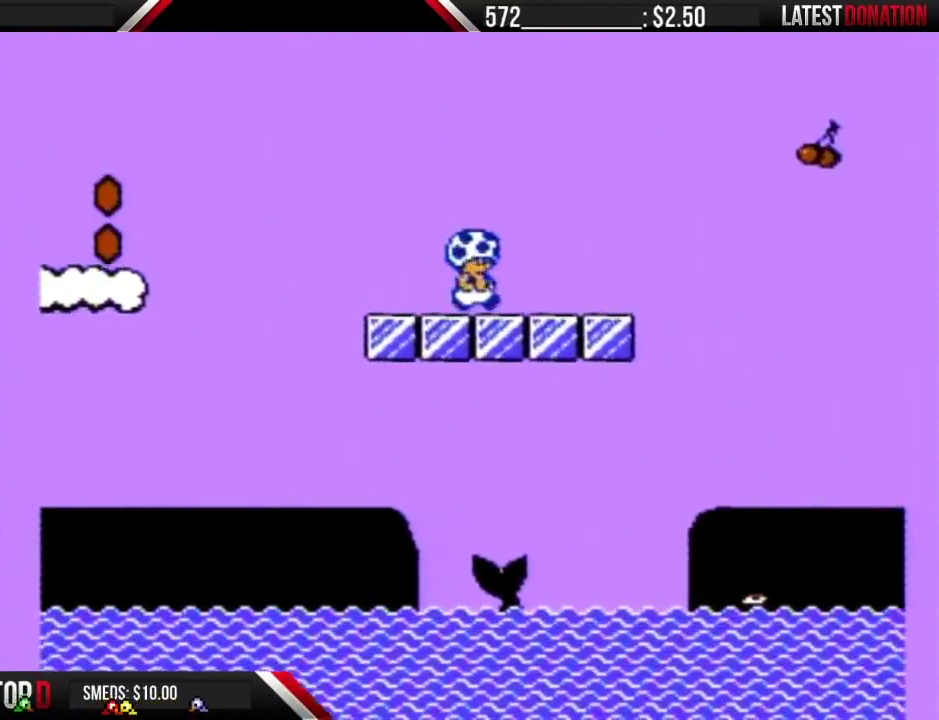
{"buttons": ["A", "B", "DPAD_RIGHT"], "events": [[183, "A", "down"]]}
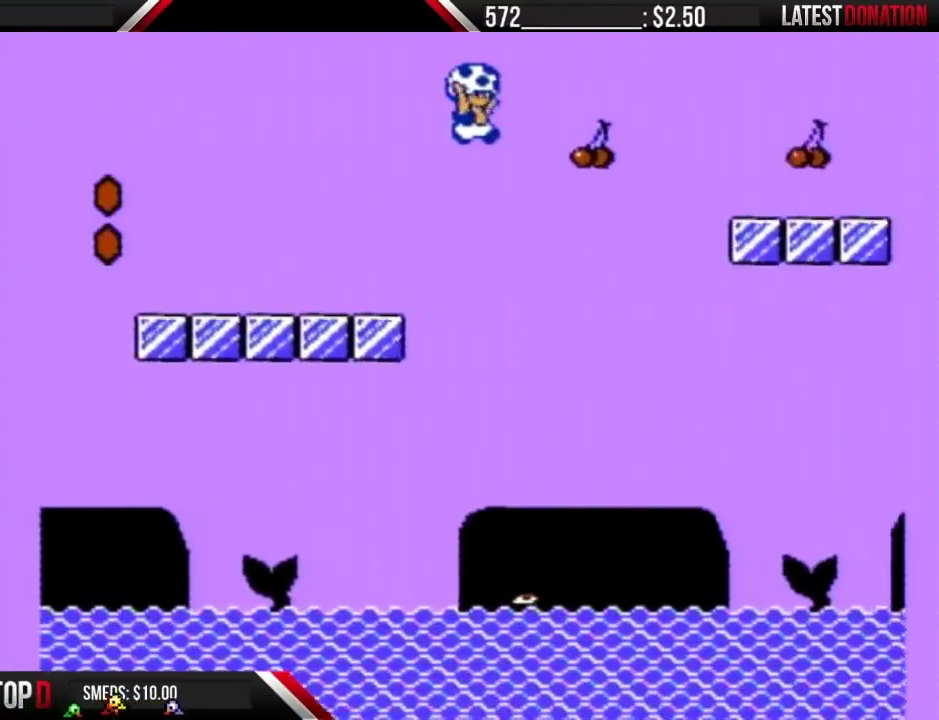
{"buttons": ["B", "DPAD_RIGHT"], "events": [[500, "A", "up"]]}
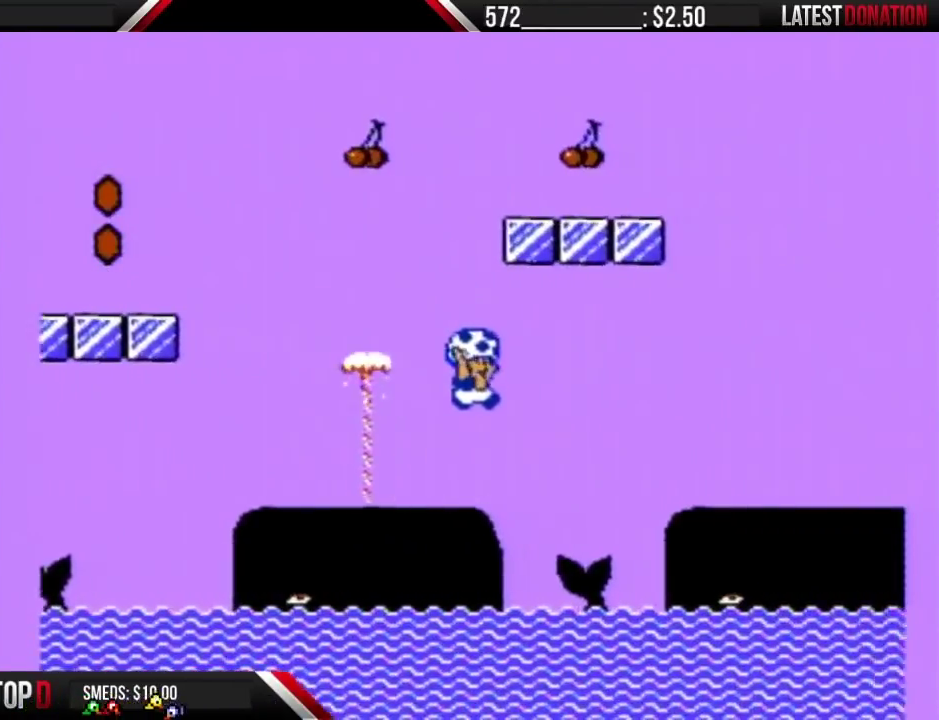
{"buttons": ["A", "B", "DPAD_RIGHT"], "events": [[300, "A", "down"]]}
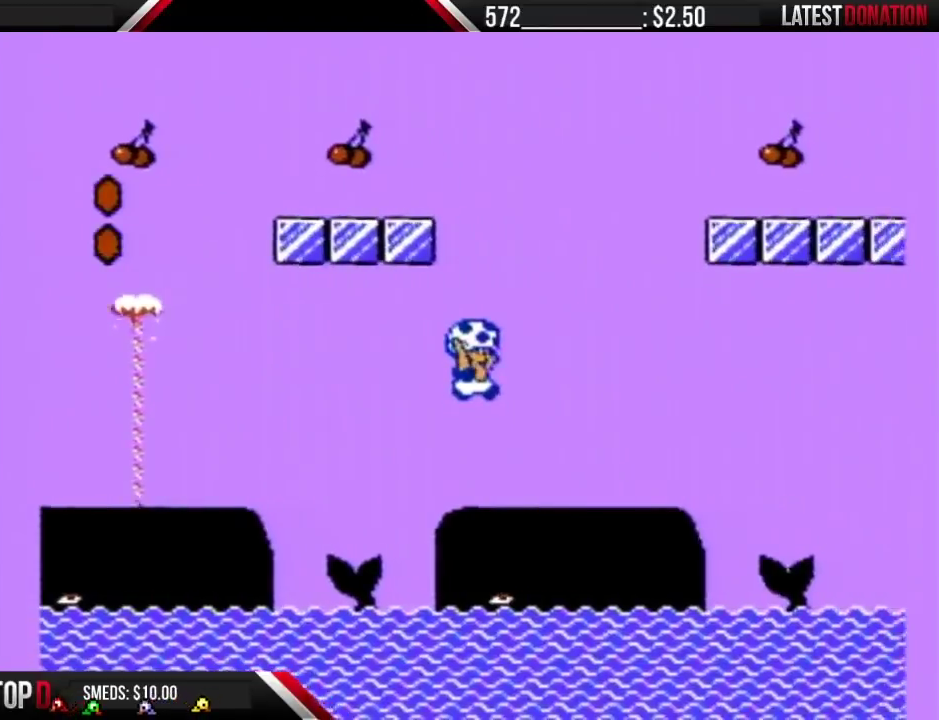
{"buttons": ["B", "DPAD_RIGHT"], "events": [[367, "A", "up"]]}
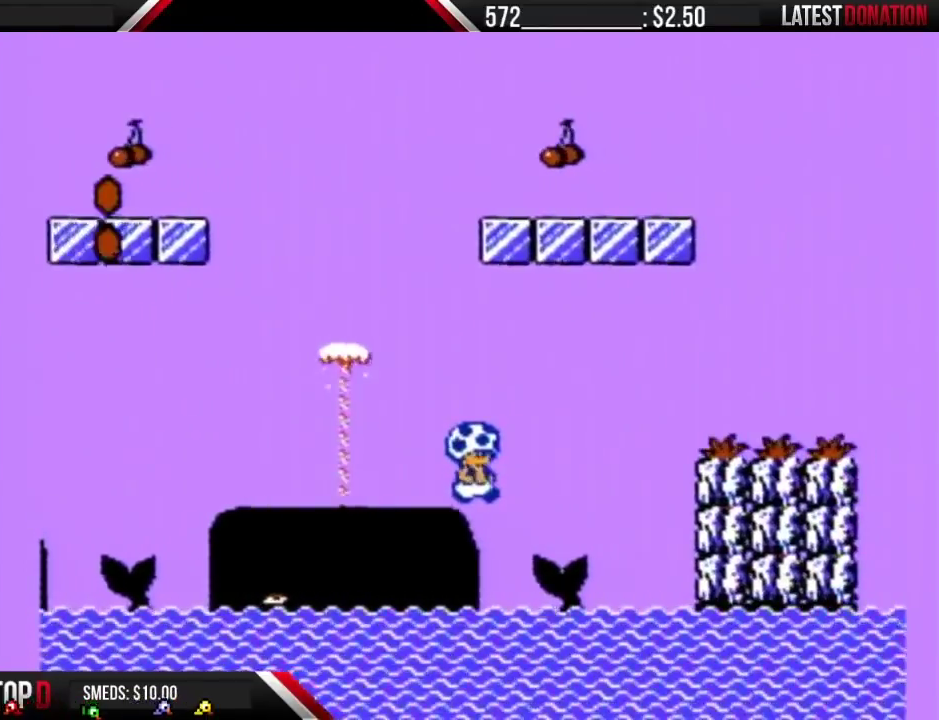
{"buttons": ["B", "DPAD_RIGHT"], "events": [[267, "A", "down"], [400, "A", "up"]]}